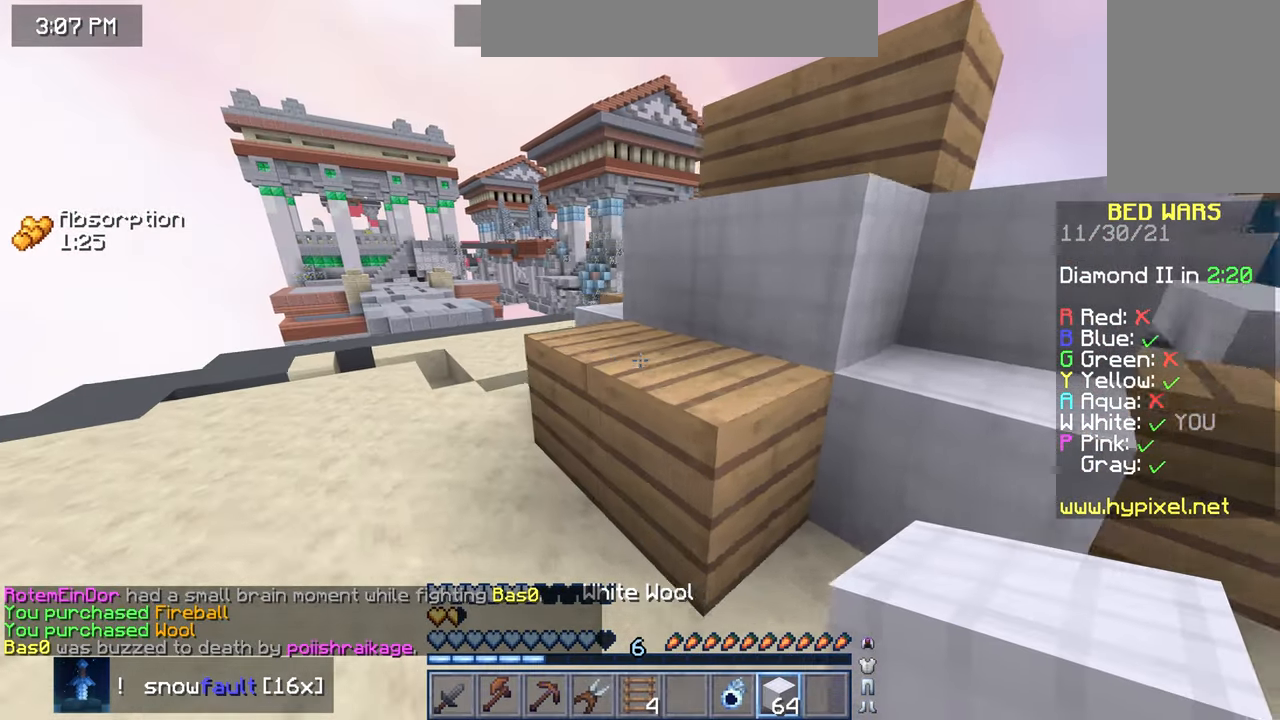
Gameplay with keyboard and mouse; each line is a JSON object with the keys and mouse buttons held at the frame after it. "events" lists presses ("down") and releases ("up") of "down", "left", "right", "space", "up", "mouse_left" and "mouse_right" between this image and that frame as [ms after this image, input, new state], when the widget could be followed in between. "mouse_left", "mouse_right" = the "left", "right" buttons of the "mouse" list. No other keys are recorded. Fast repeated clicks can show as one long hold. Mouse movement is not recorded.
{"keys": ["up"], "mouse": [], "events": [[483, "left", "up"]]}
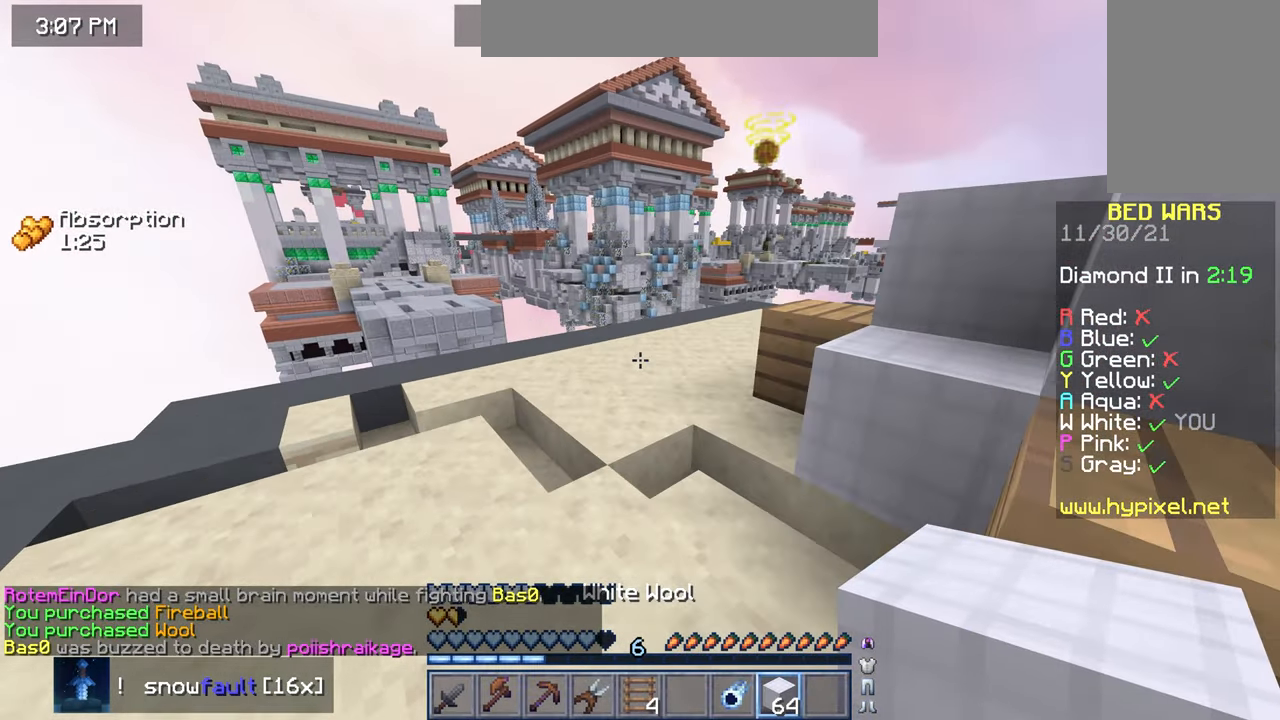
{"keys": ["left"], "mouse": [], "events": [[216, "left", "down"], [400, "up", "up"]]}
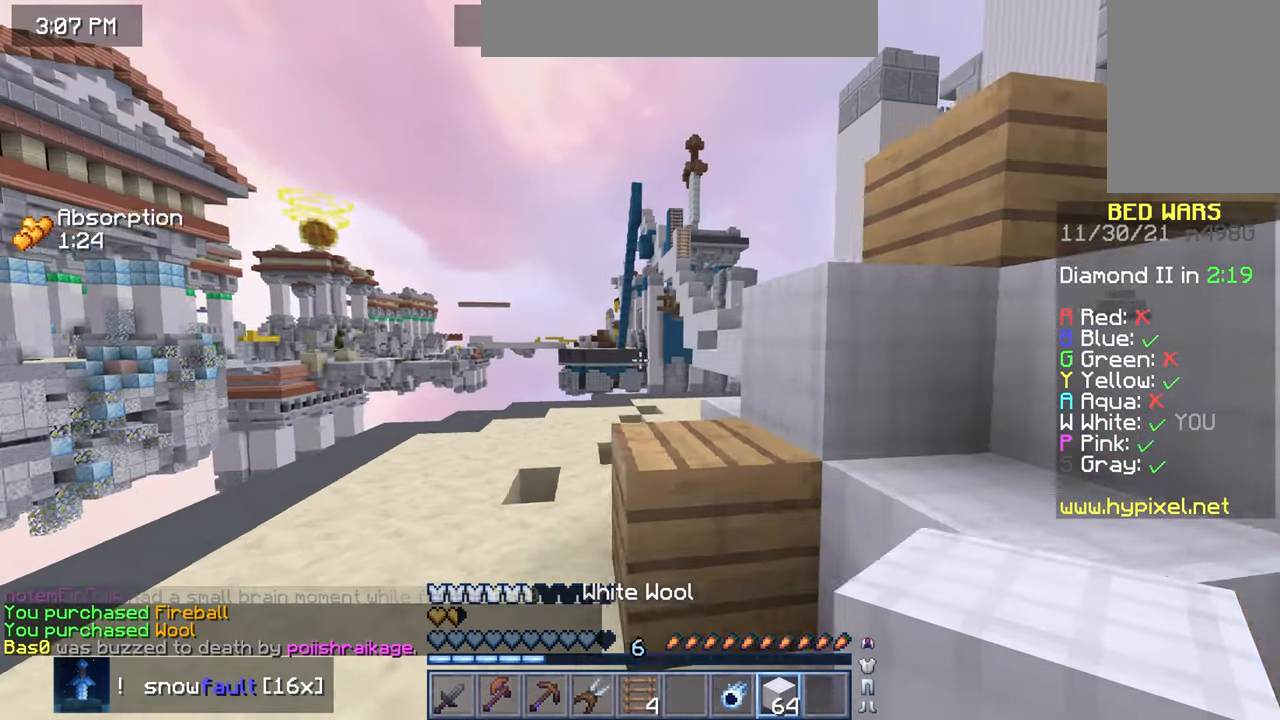
{"keys": [], "mouse": [], "events": [[33, "left", "up"]]}
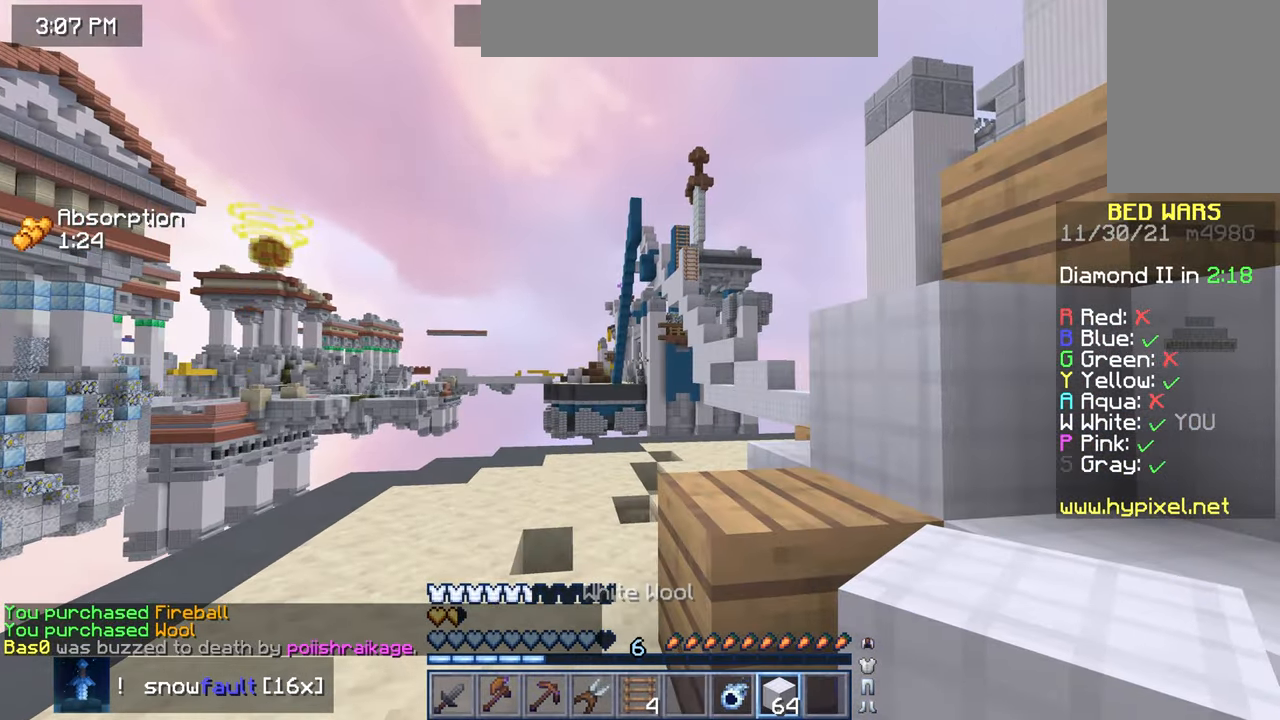
{"keys": [], "mouse": [], "events": []}
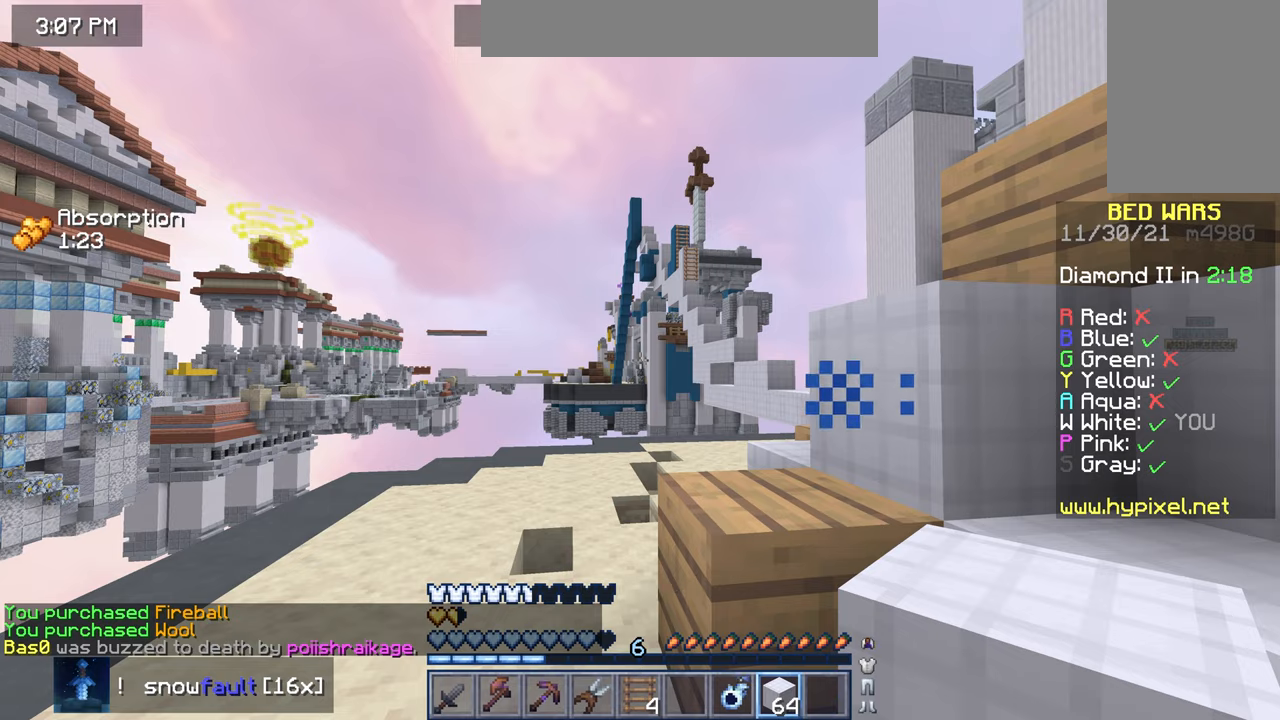
{"keys": [], "mouse": [], "events": []}
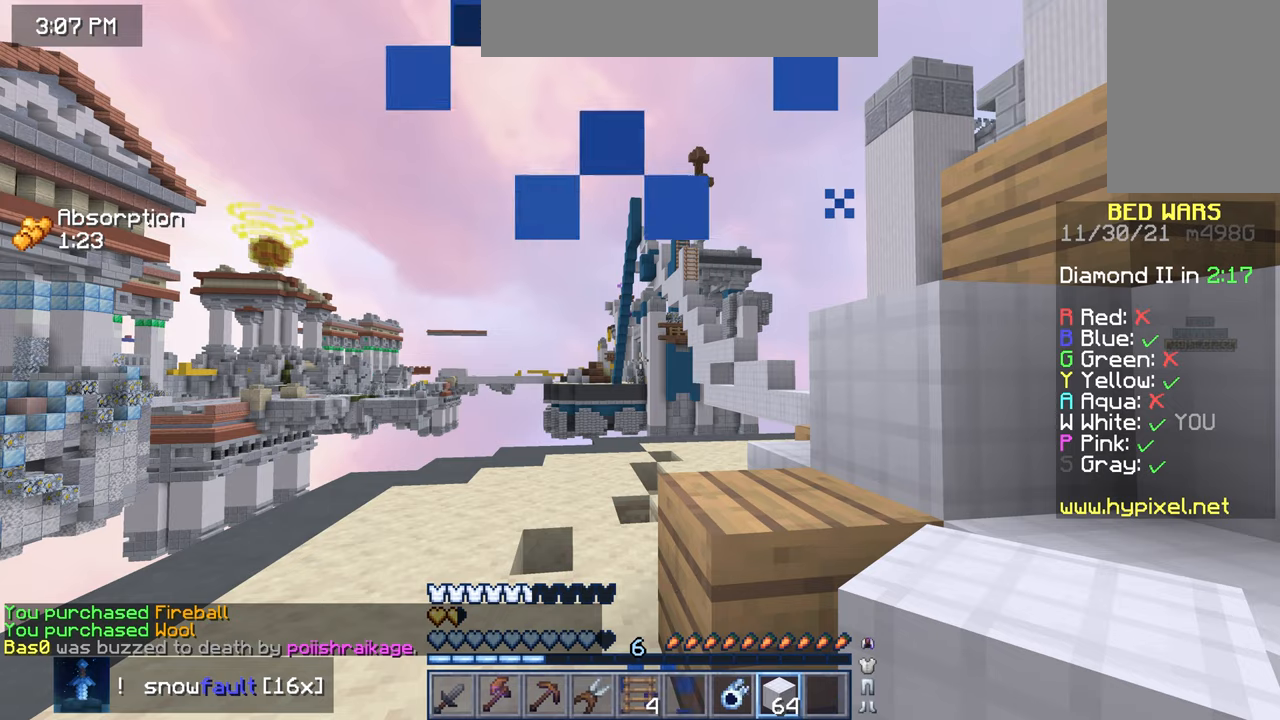
{"keys": ["space", "up"], "mouse": [], "events": [[100, "left", "down"], [100, "mouse_right", "down"], [100, "up", "down"], [150, "mouse_right", "up"], [433, "left", "up"], [483, "space", "down"]]}
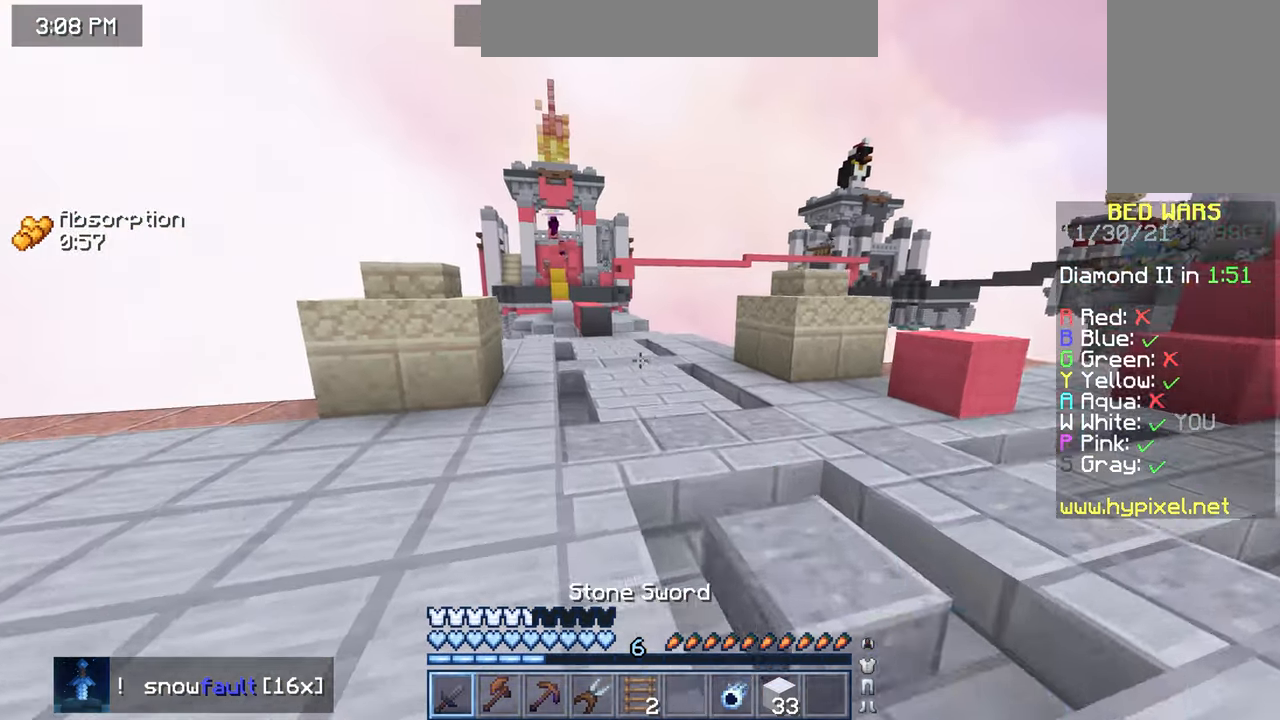
{"keys": ["space", "up"], "mouse": [], "events": []}
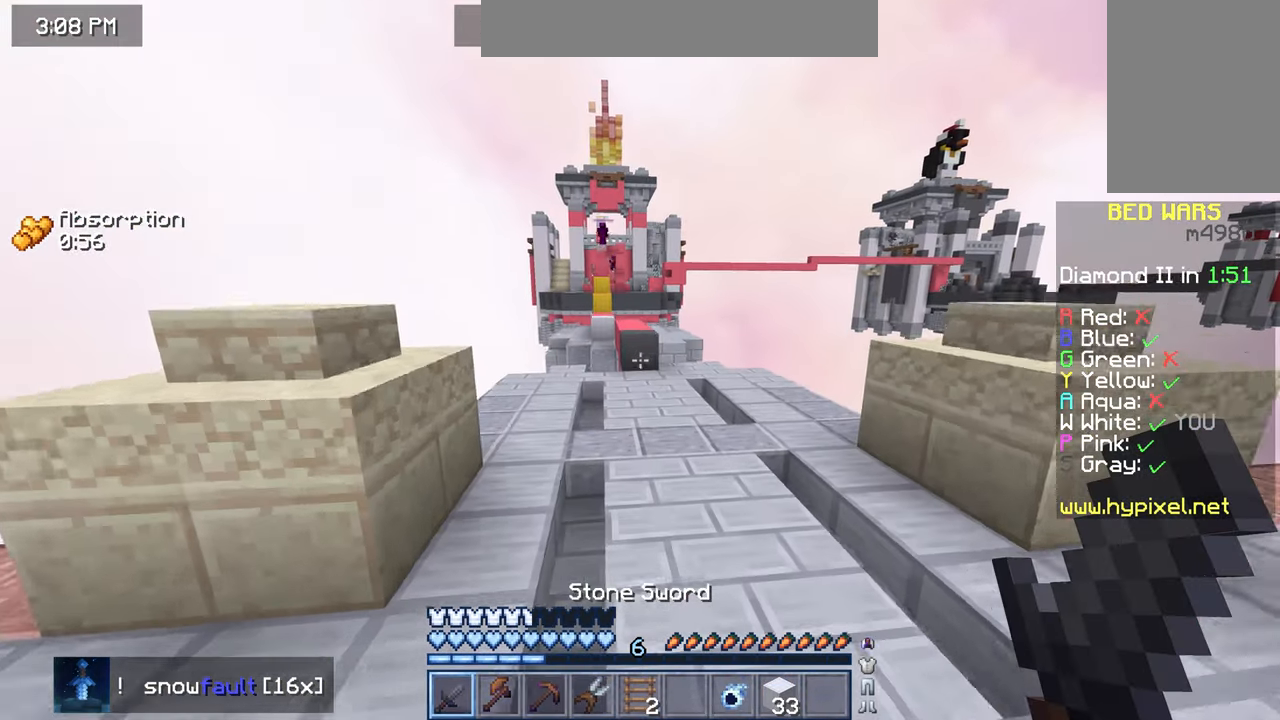
{"keys": ["up"], "mouse": [], "events": [[367, "space", "up"]]}
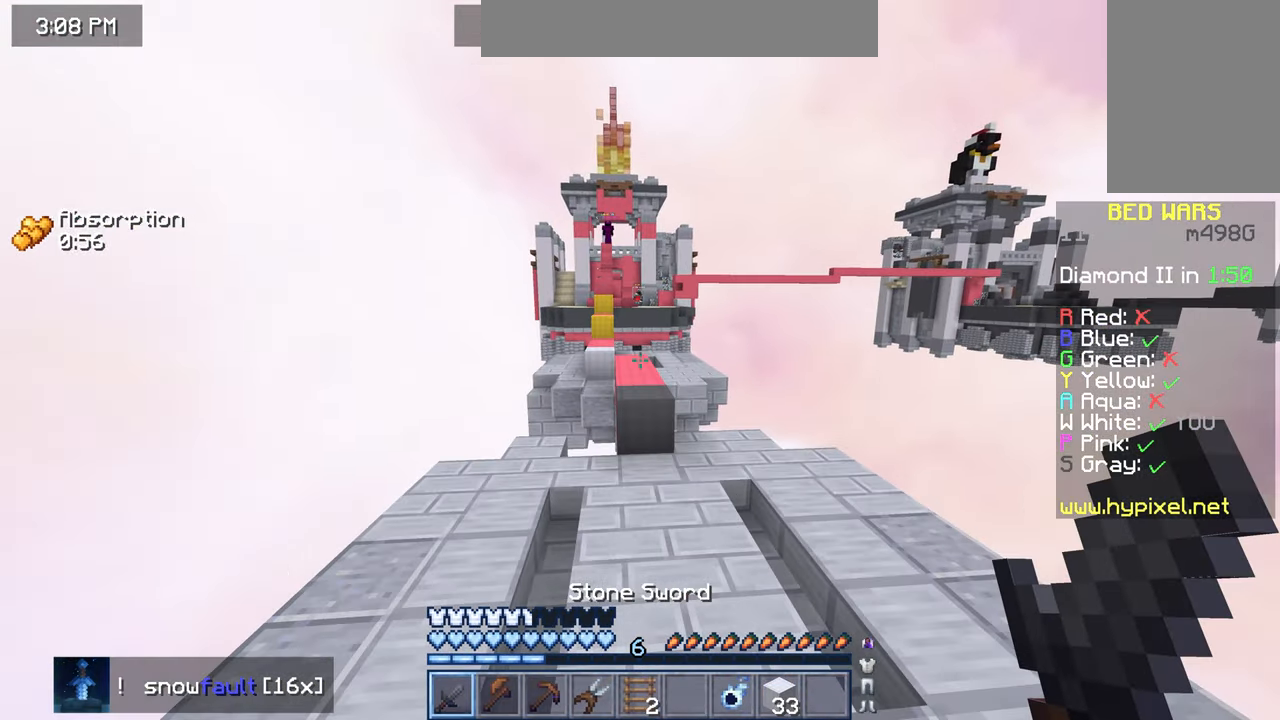
{"keys": ["space", "up"], "mouse": [], "events": [[500, "space", "down"]]}
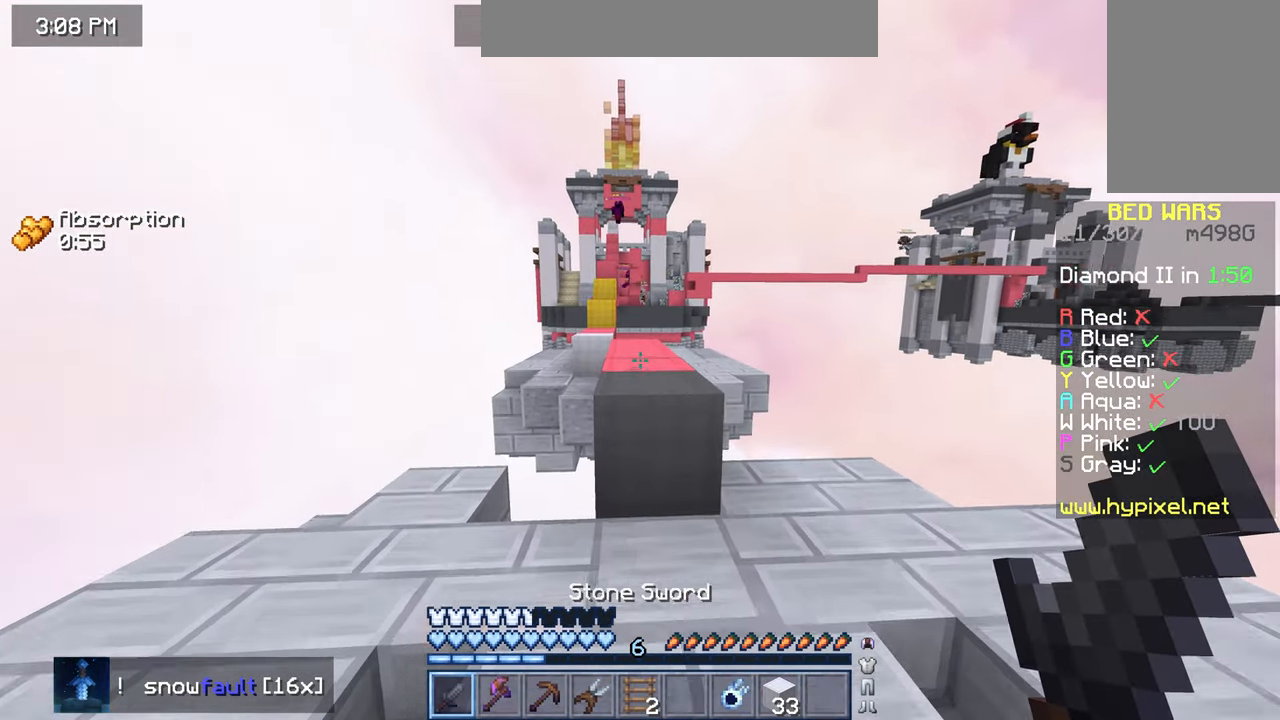
{"keys": ["up"], "mouse": [], "events": [[200, "space", "up"]]}
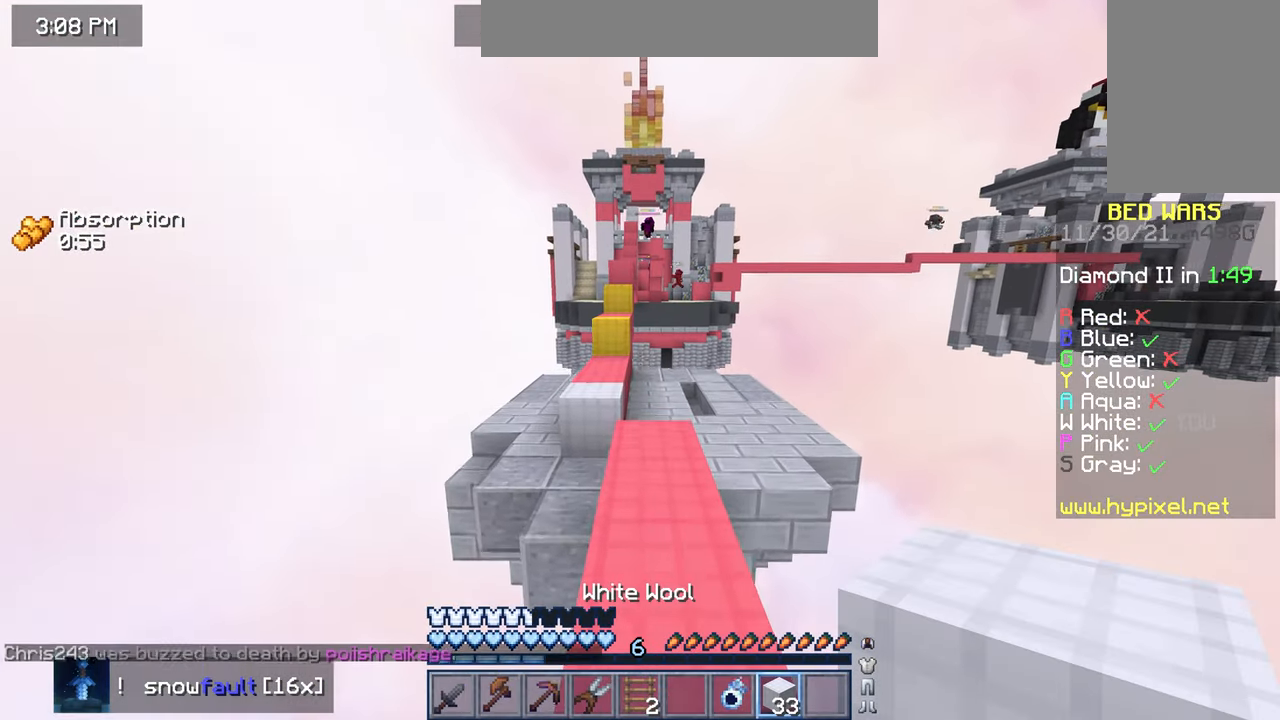
{"keys": ["left", "space", "up"], "mouse": [], "events": [[450, "left", "down"], [483, "space", "down"]]}
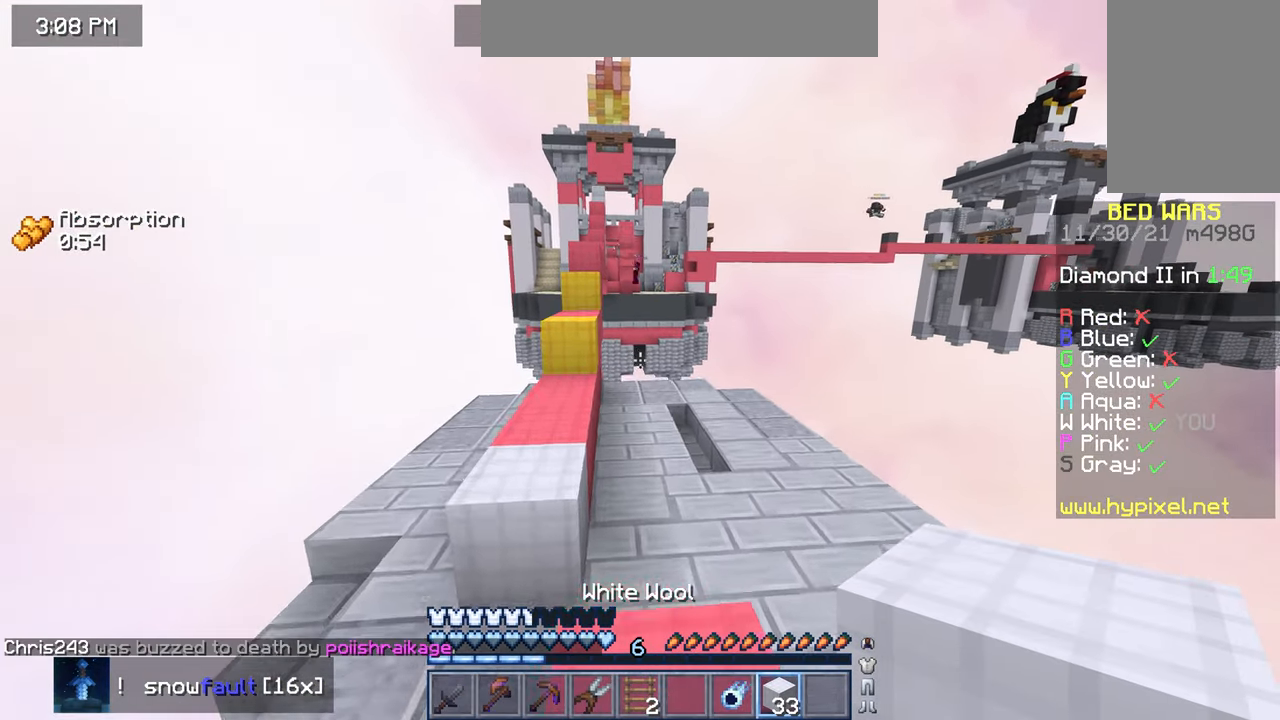
{"keys": ["up"], "mouse": [], "events": [[233, "space", "up"], [250, "left", "up"]]}
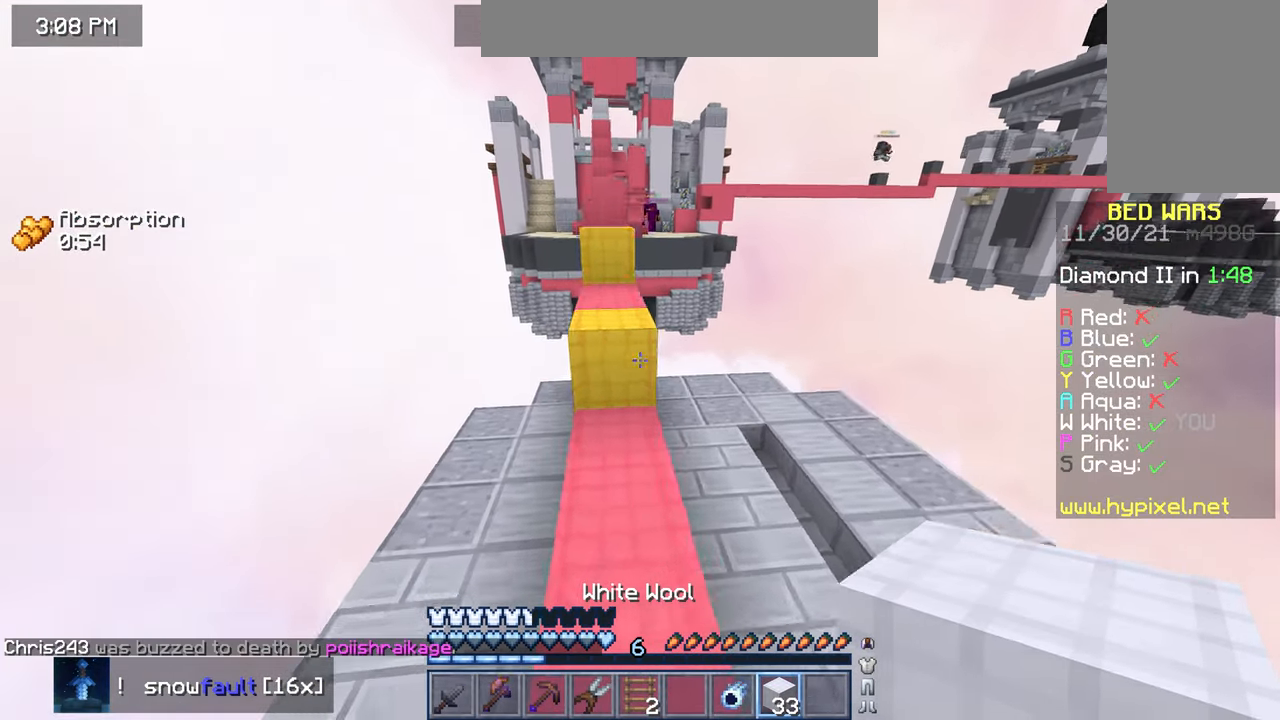
{"keys": ["space", "up"], "mouse": ["right"], "events": [[33, "space", "down"], [50, "mouse_right", "down"], [200, "mouse_right", "up"], [250, "space", "up"], [450, "mouse_right", "down"], [467, "space", "down"]]}
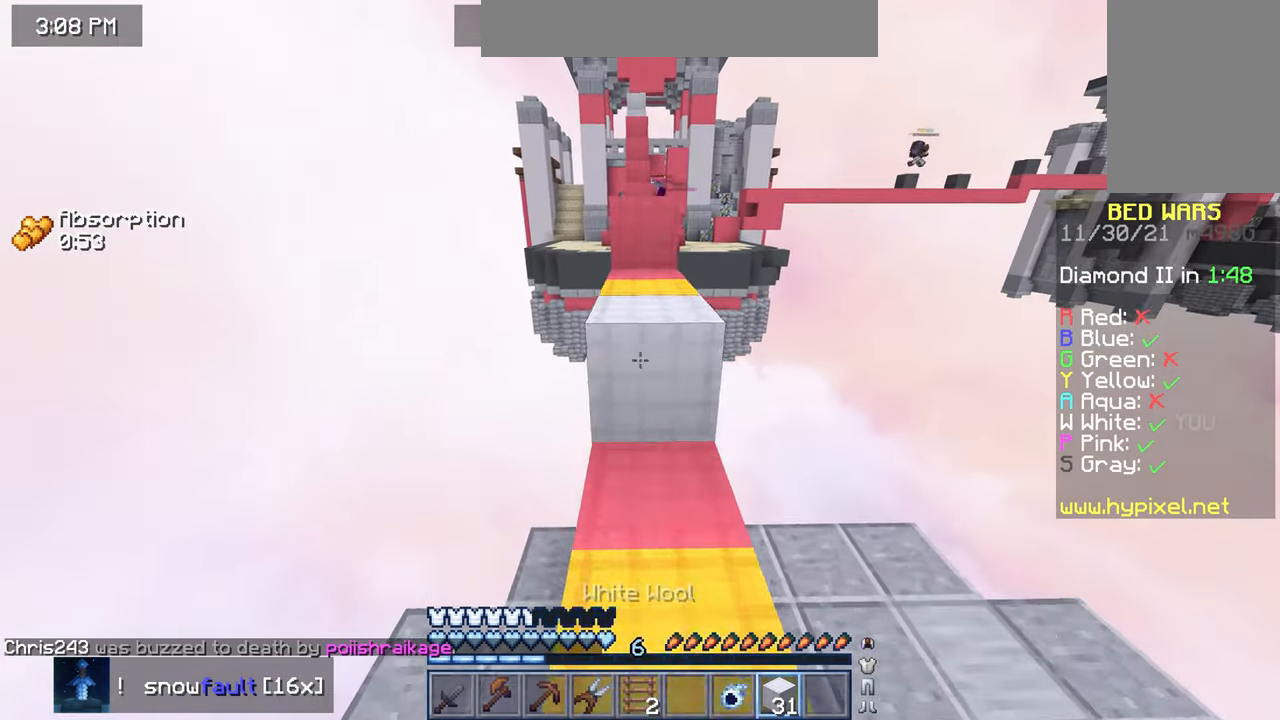
{"keys": ["space", "up"], "mouse": [], "events": [[83, "mouse_right", "up"], [250, "space", "up"], [434, "space", "down"]]}
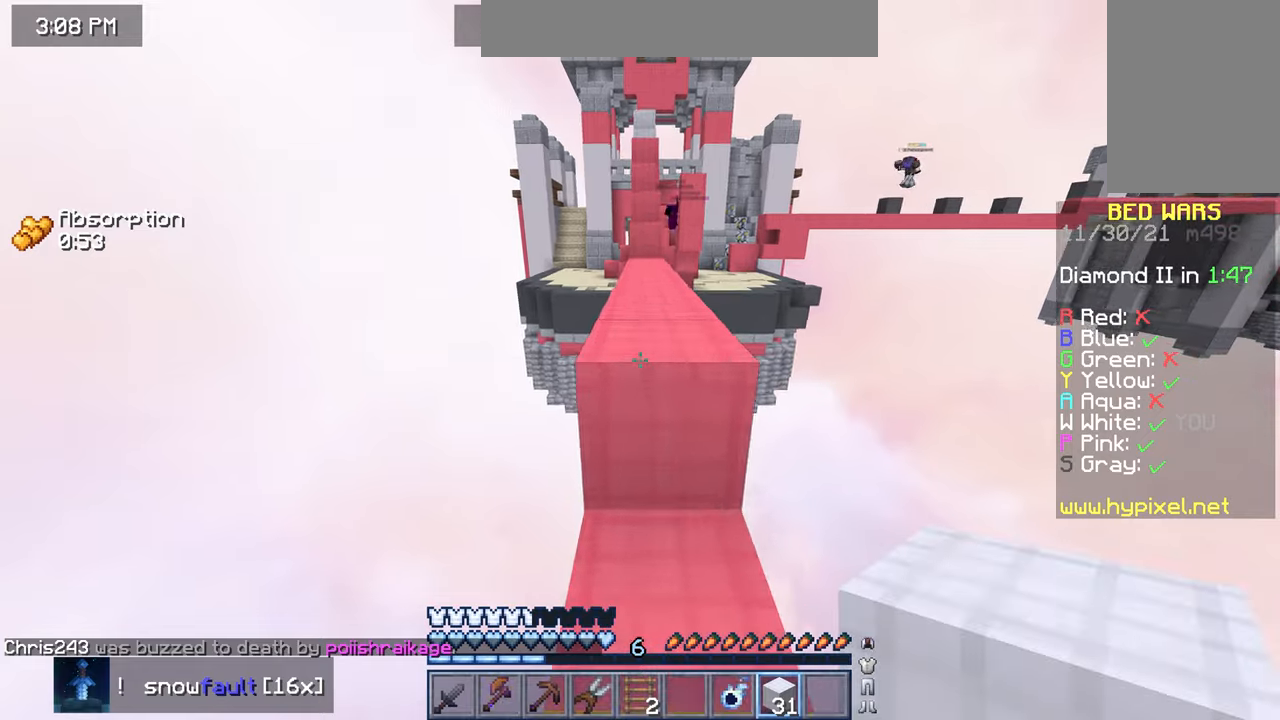
{"keys": ["up"], "mouse": [], "events": [[200, "space", "up"]]}
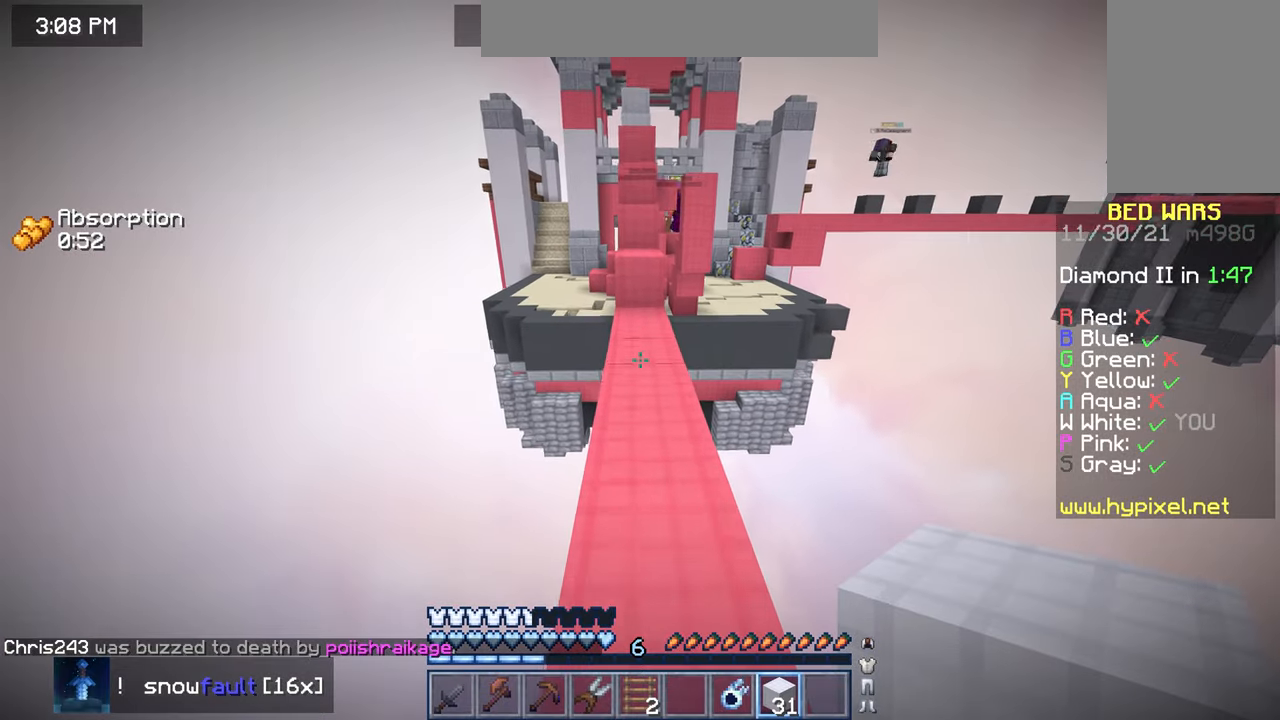
{"keys": ["space", "up"], "mouse": [], "events": [[350, "mouse_right", "down"], [400, "space", "down"], [484, "mouse_right", "up"]]}
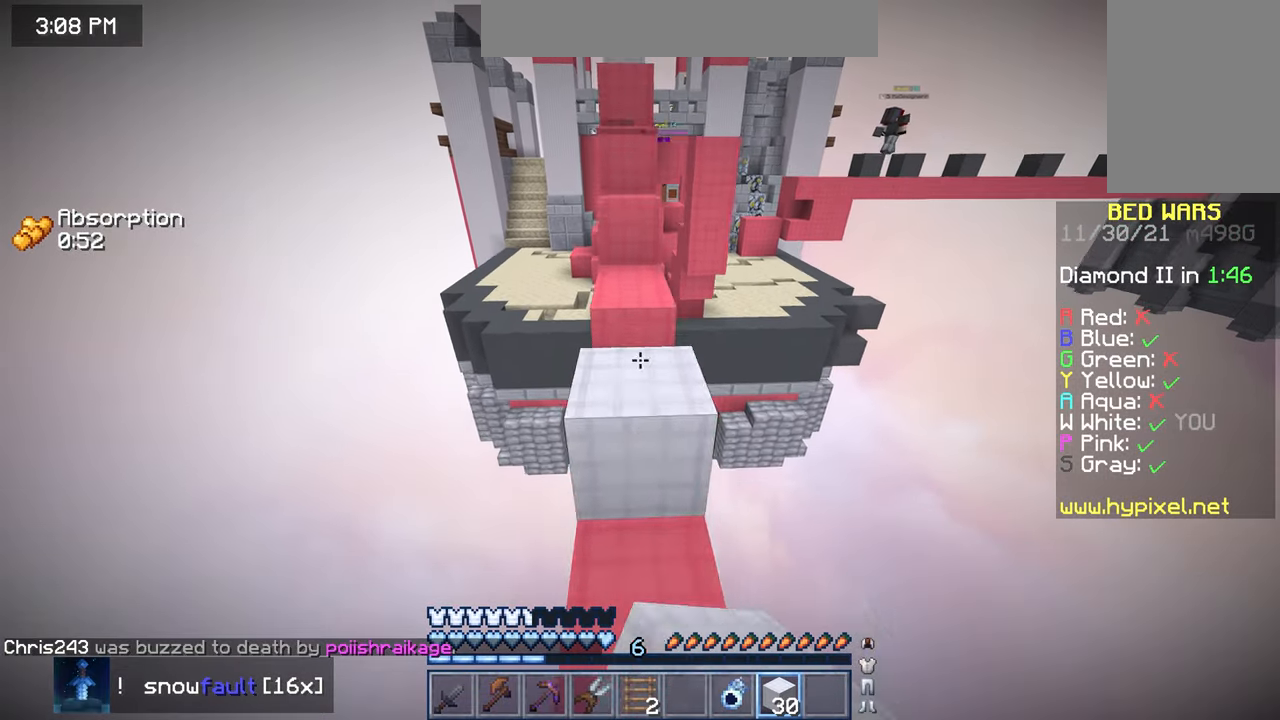
{"keys": ["space", "up"], "mouse": [], "events": [[100, "space", "up"], [350, "mouse_right", "down"], [384, "space", "down"], [500, "mouse_right", "up"]]}
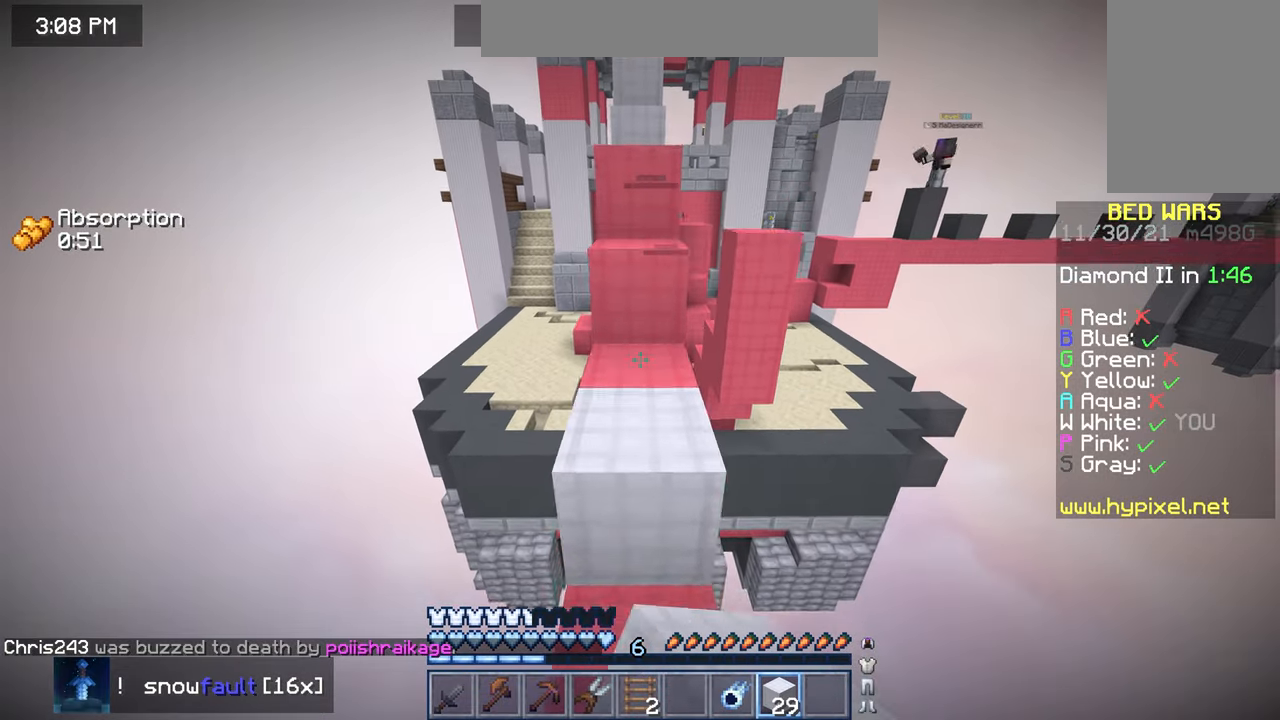
{"keys": ["space", "up"], "mouse": [], "events": [[100, "space", "up"], [300, "space", "down"]]}
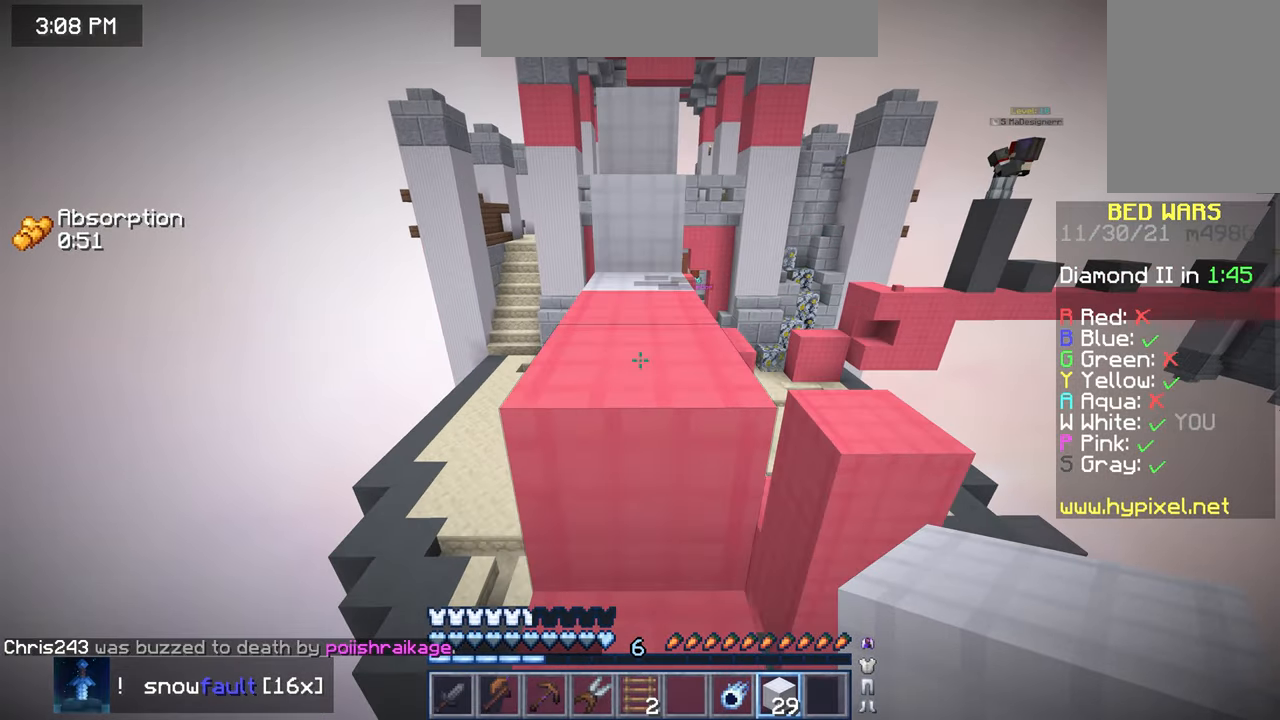
{"keys": ["up"], "mouse": [], "events": [[34, "space", "up"], [200, "space", "down"], [484, "space", "up"]]}
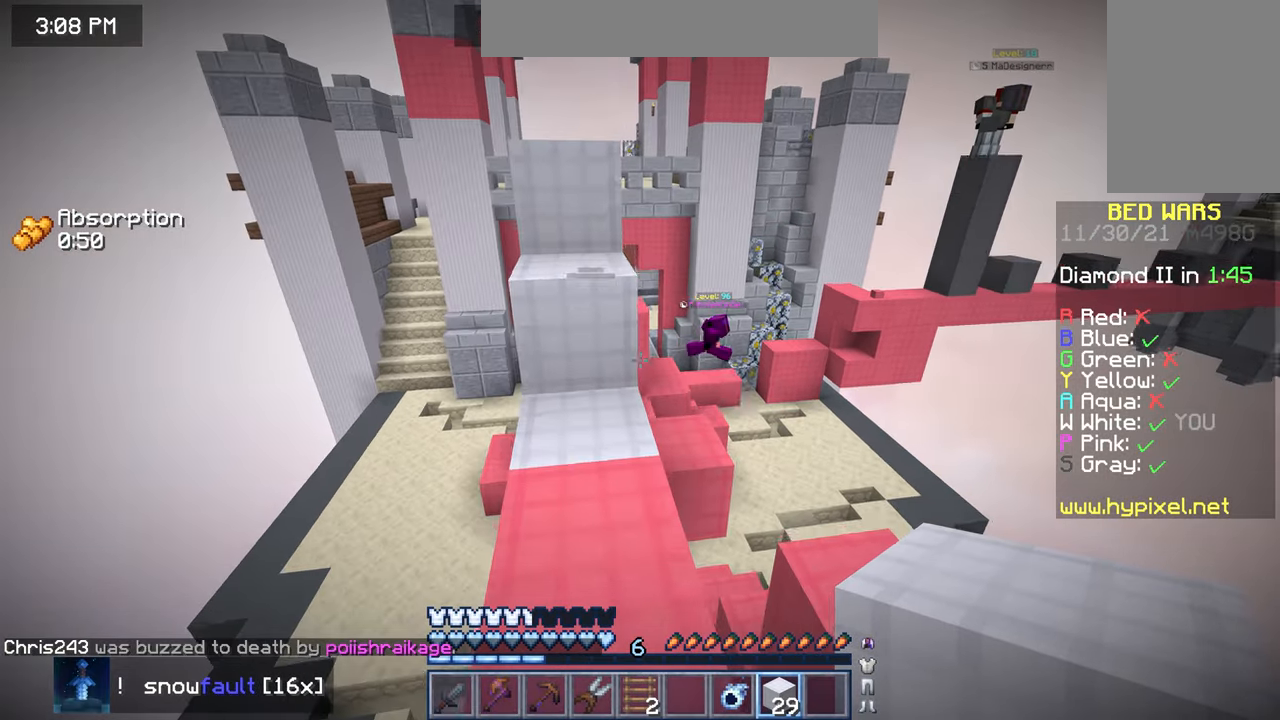
{"keys": ["up"], "mouse": [], "events": []}
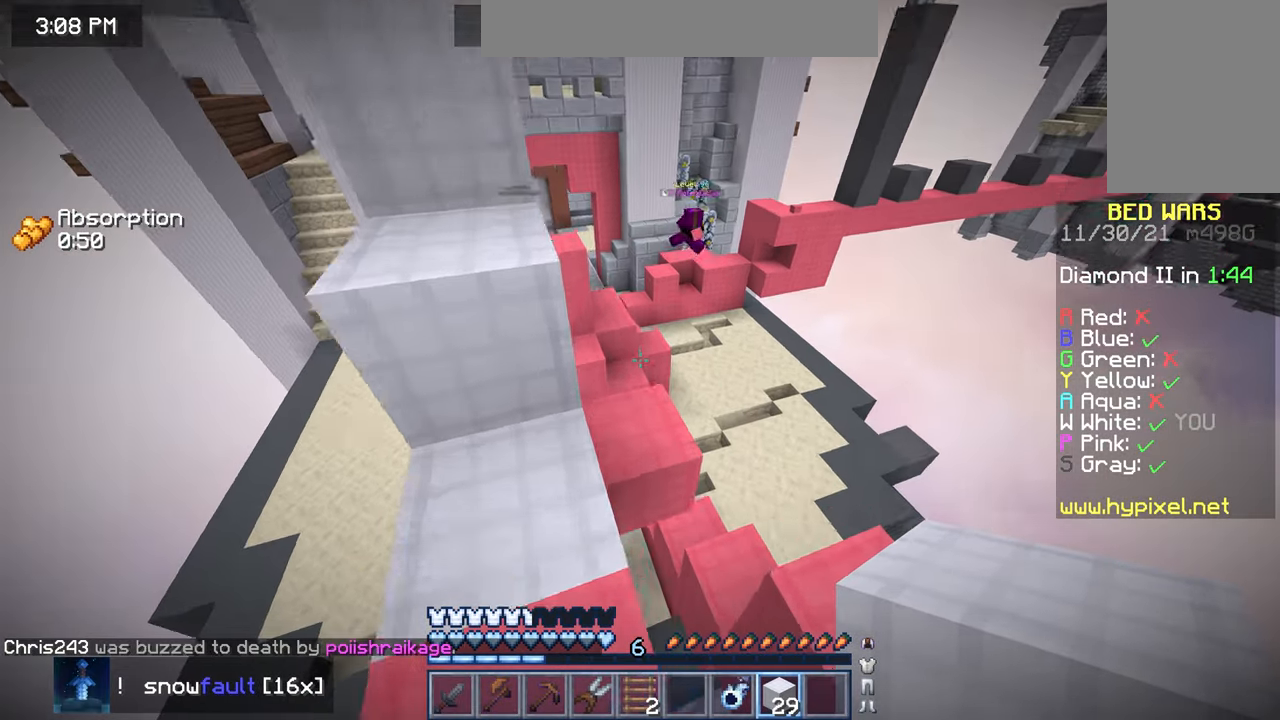
{"keys": ["up"], "mouse": [], "events": []}
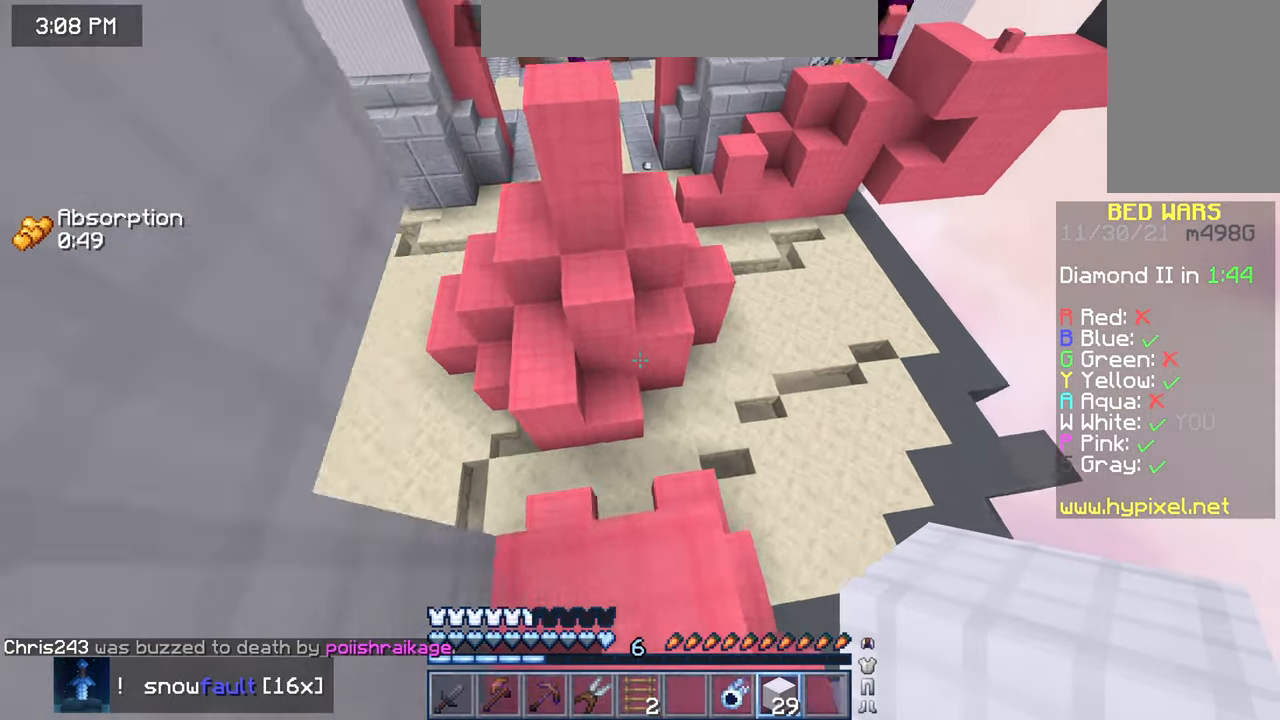
{"keys": [], "mouse": ["left"], "events": [[167, "left", "down"], [250, "up", "up"], [367, "left", "up"], [467, "mouse_left", "down"]]}
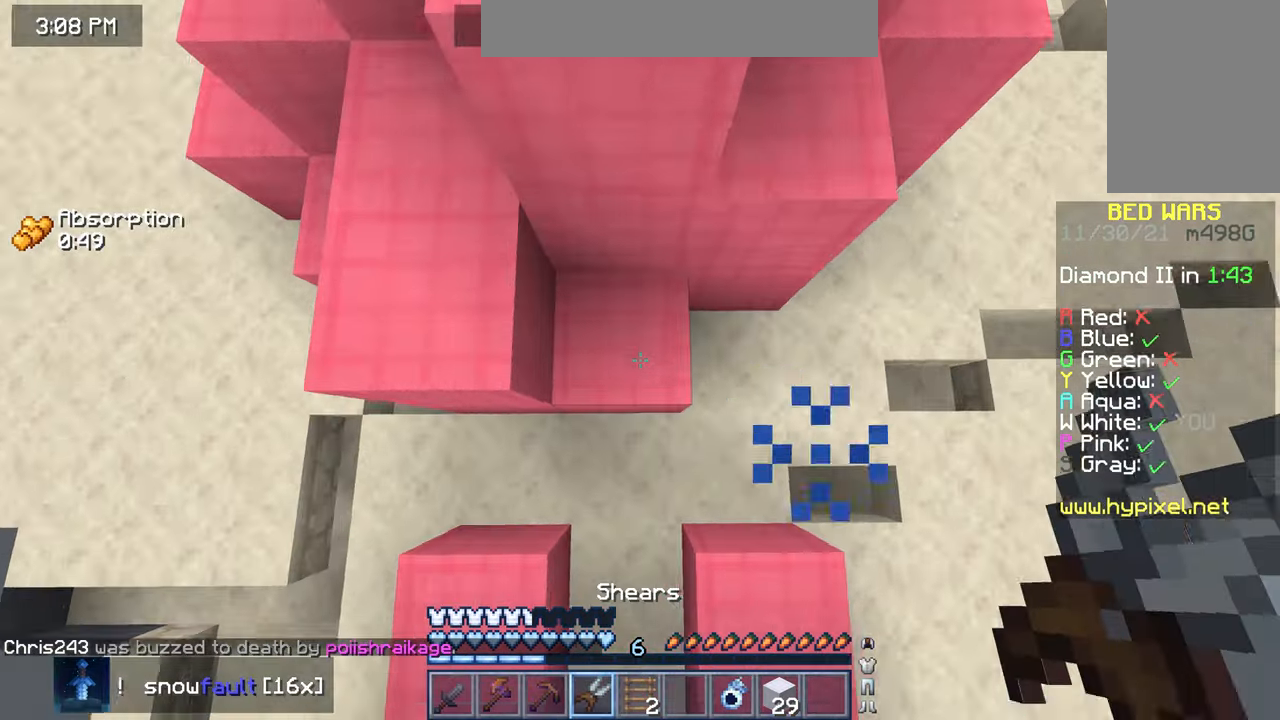
{"keys": ["down", "left"], "mouse": ["left"], "events": [[400, "down", "down"], [500, "left", "down"]]}
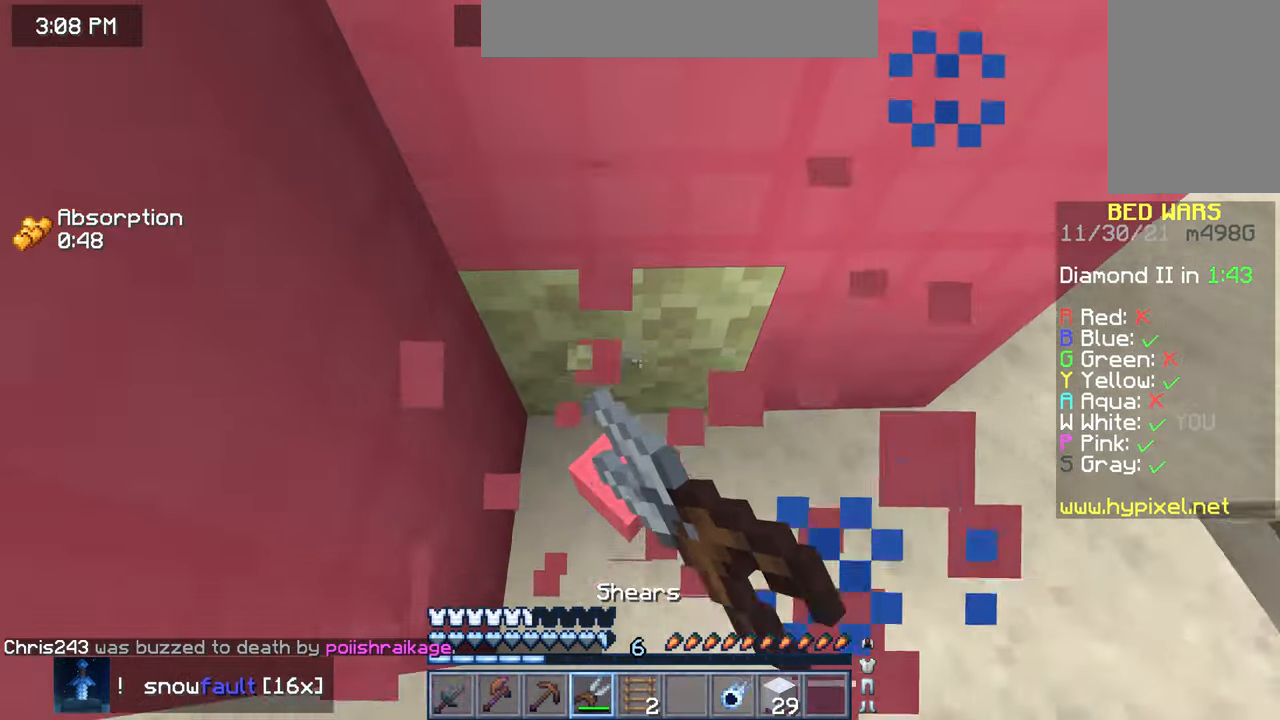
{"keys": ["down"], "mouse": ["left"], "events": [[250, "left", "up"]]}
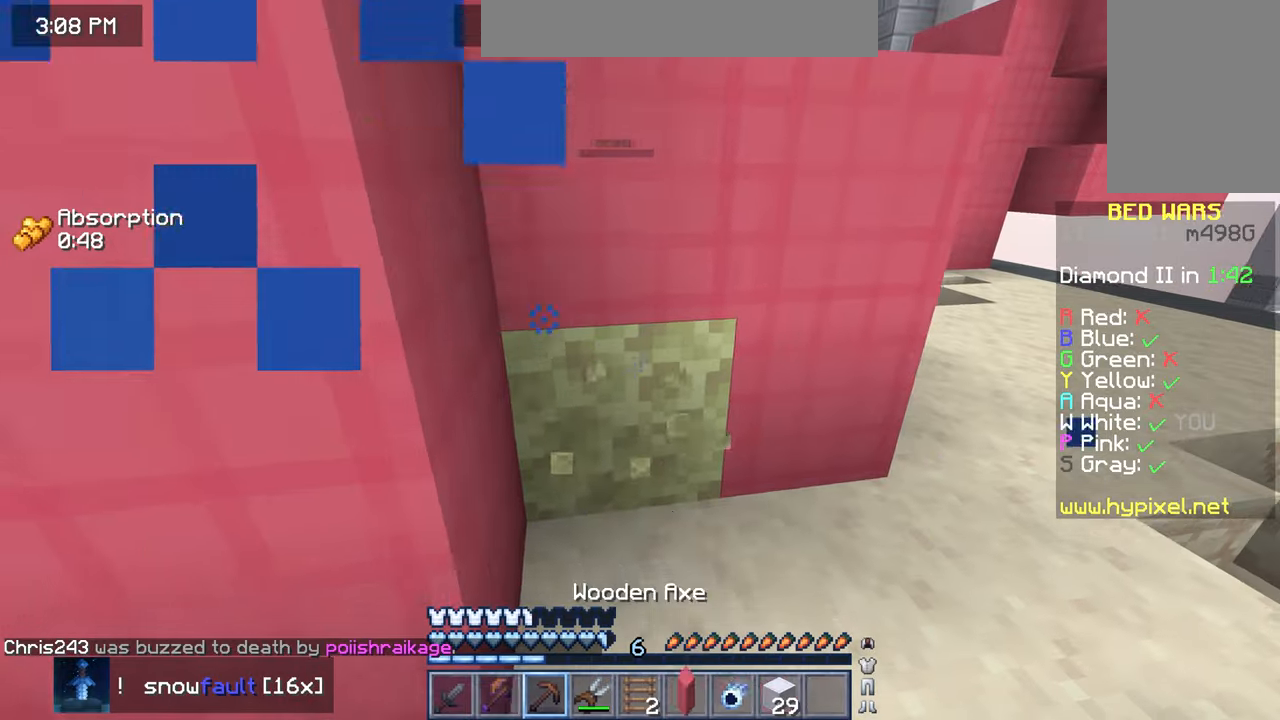
{"keys": ["down"], "mouse": ["left"], "events": []}
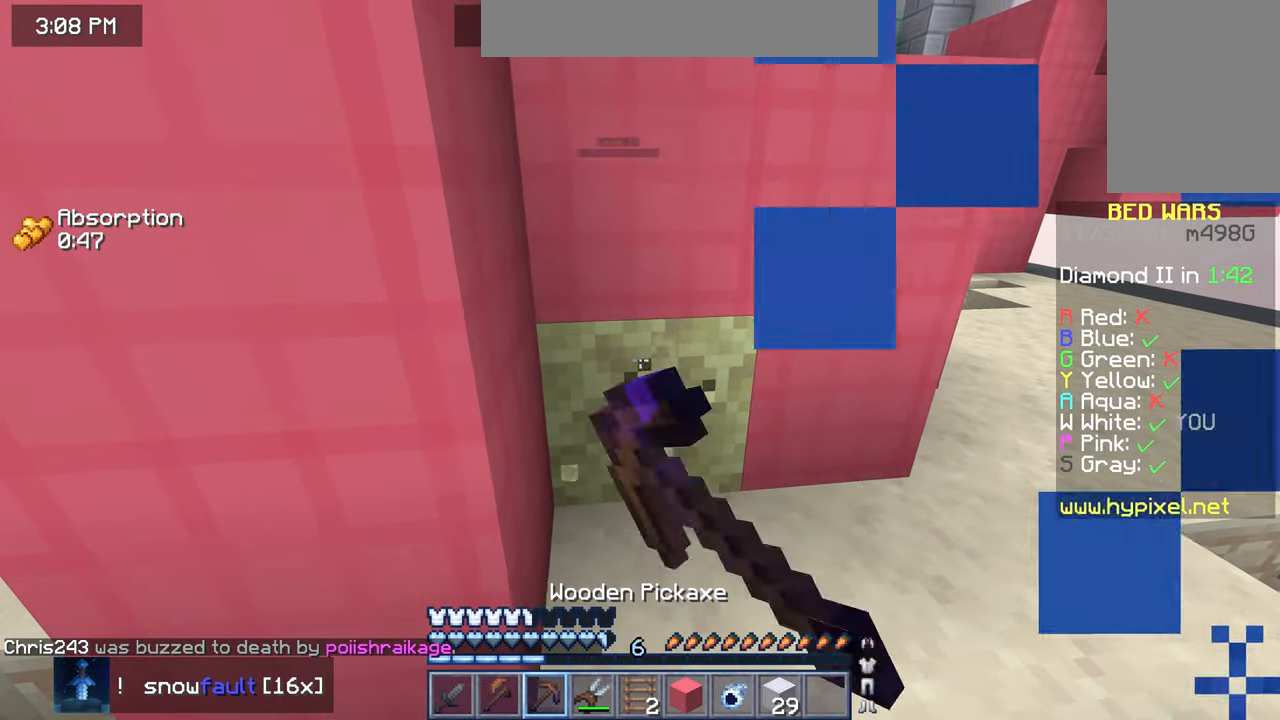
{"keys": [], "mouse": ["left"], "events": [[383, "down", "up"]]}
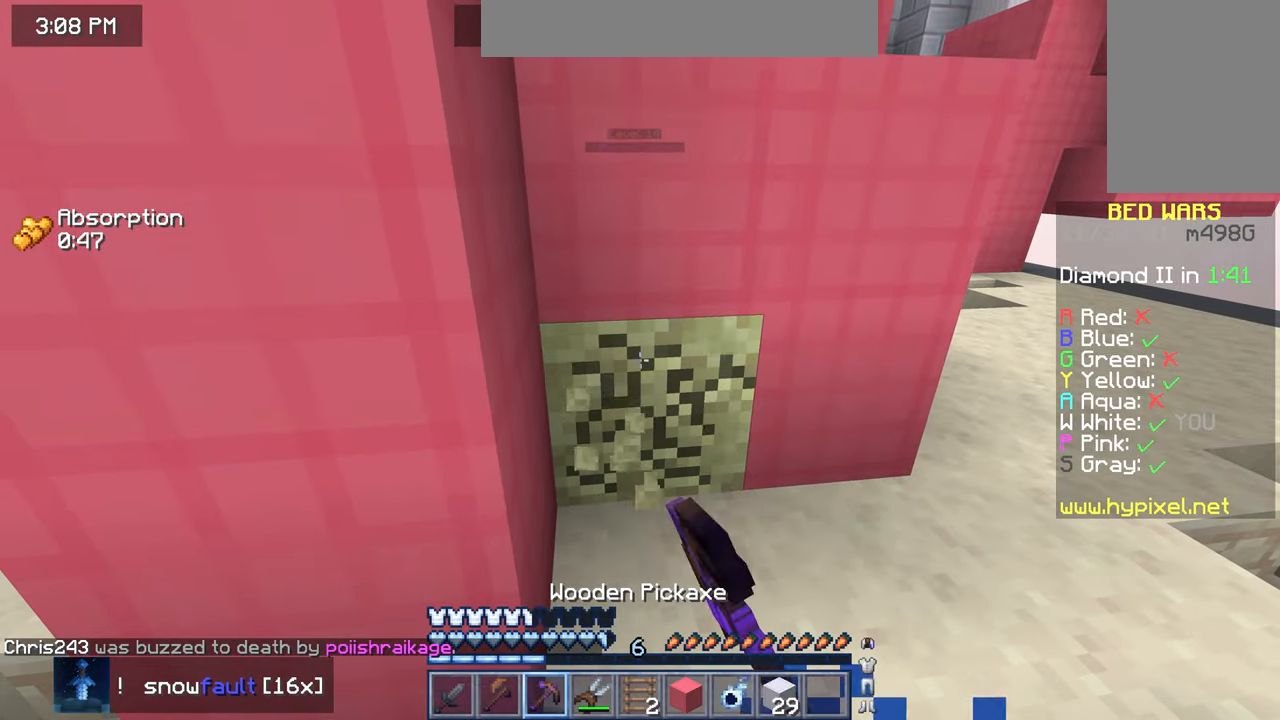
{"keys": [], "mouse": ["left"], "events": []}
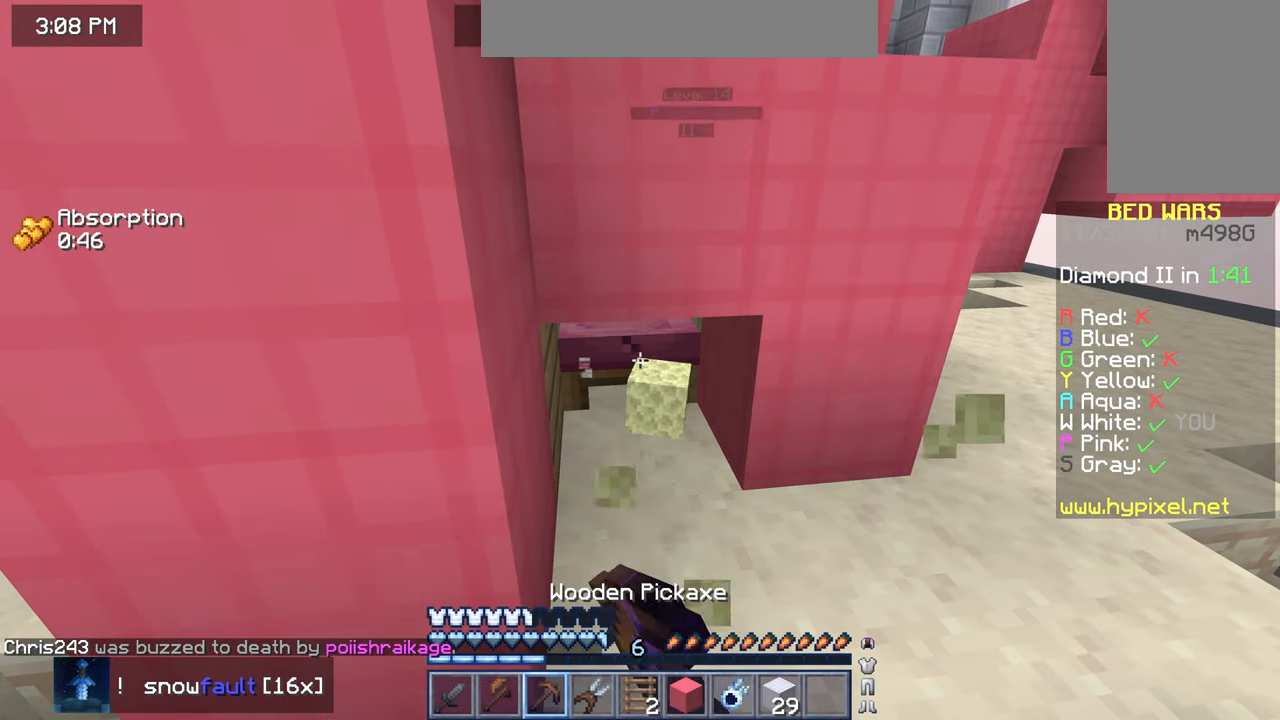
{"keys": ["down"], "mouse": [], "events": [[400, "down", "down"], [450, "mouse_left", "up"]]}
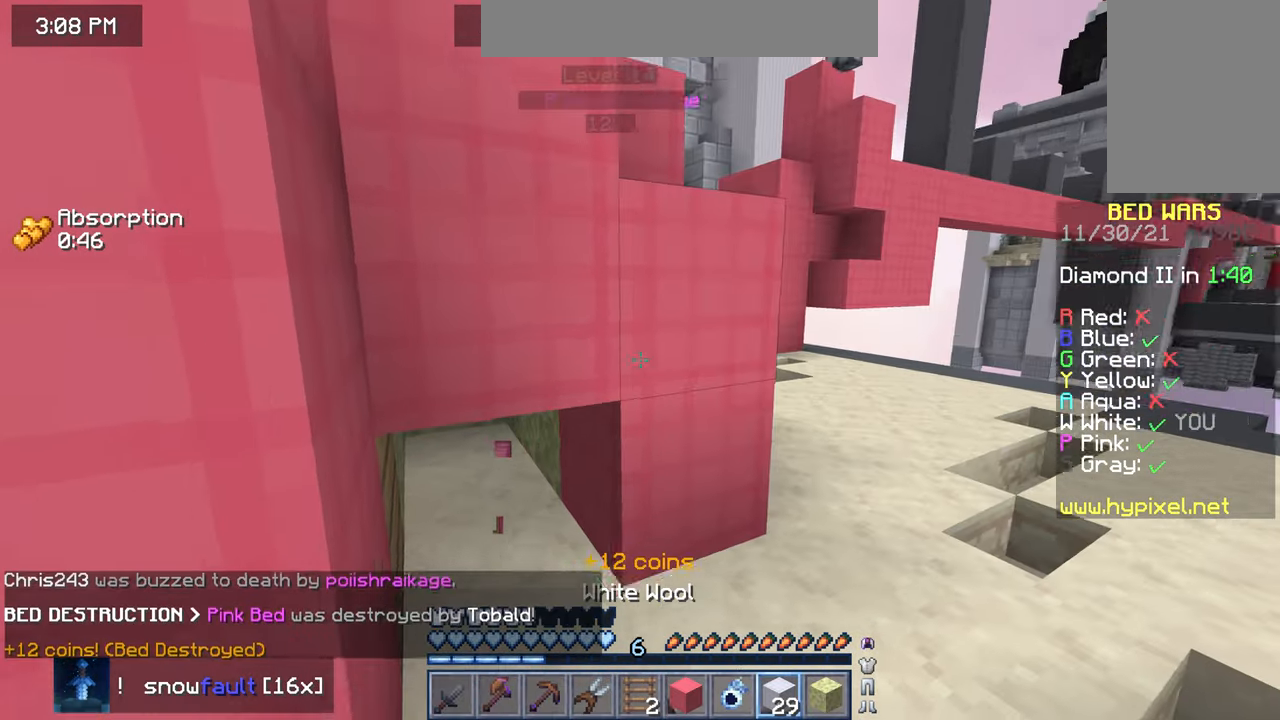
{"keys": ["down"], "mouse": ["right"], "events": [[33, "mouse_right", "down"], [50, "left", "down"], [150, "mouse_right", "up"], [183, "mouse_right", "down"], [300, "left", "up"]]}
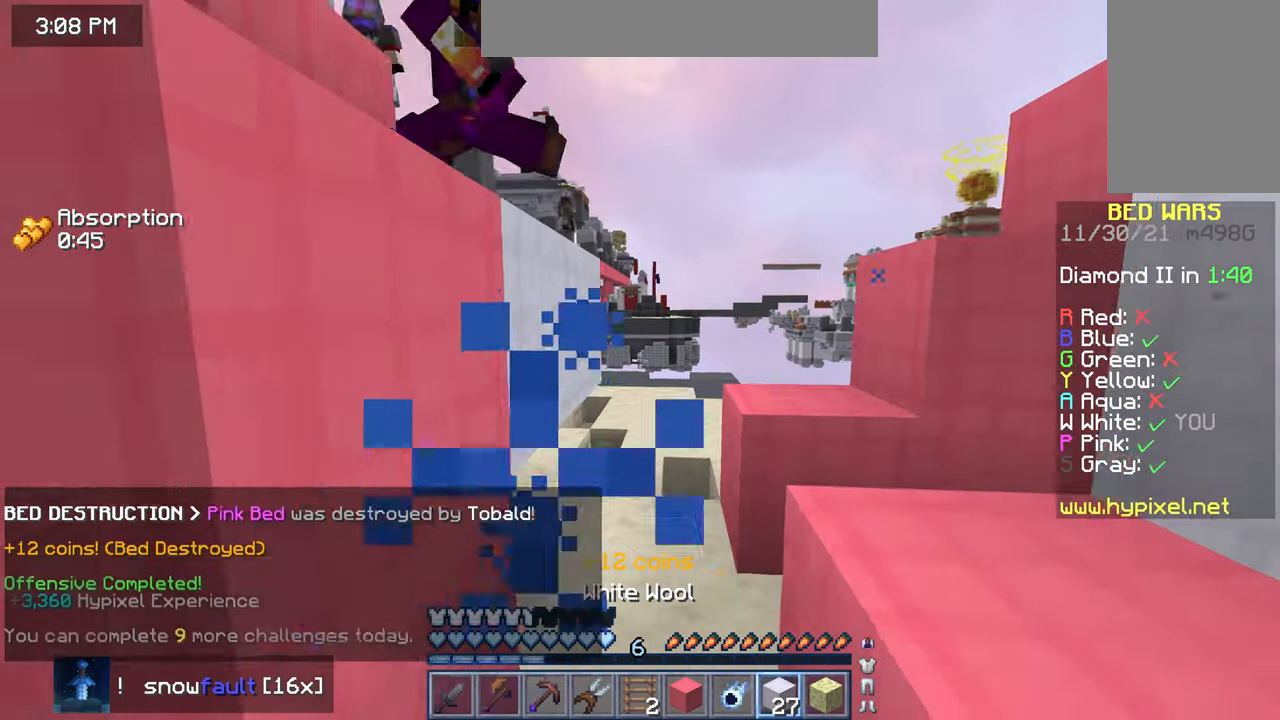
{"keys": ["up"], "mouse": [], "events": [[150, "mouse_right", "up"], [166, "down", "up"], [166, "space", "down"], [166, "up", "down"], [216, "space", "up"]]}
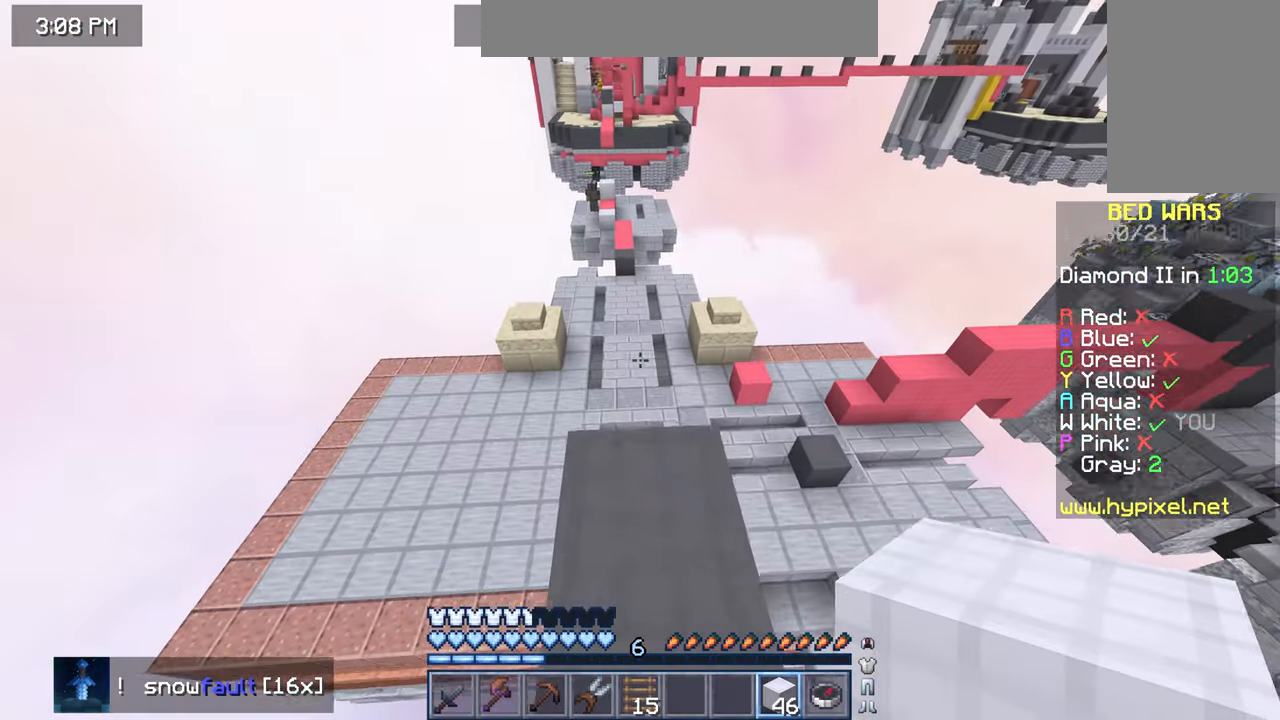
{"keys": [], "mouse": [], "events": [[216, "left", "down"], [400, "up", "up"], [483, "left", "up"]]}